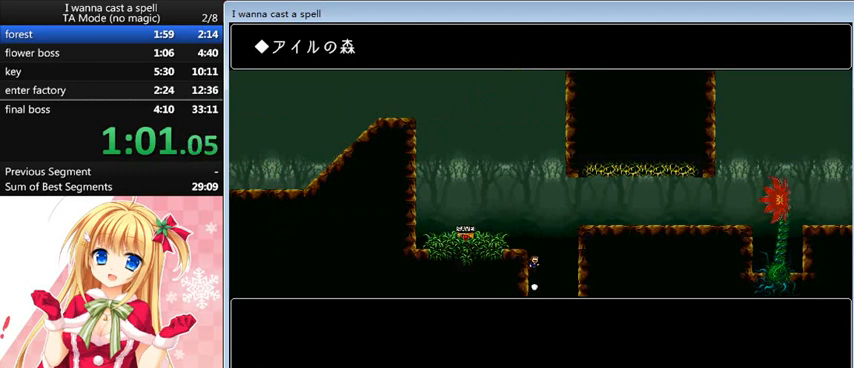
Gameplay with keyboard; each line is a JSON object with the keys held at the frame after it. "events" lists presses ("down") and releases ("up") of "0", "down", "left", "r", "right", "shift_l", "shift_r", "up" and "z" between this image and that frame as [ms after this image, input, new state], when the widget could be followed in between. No other keys are recorded. Mouse input is not recorded.
{"keys": ["right", "shift_l"], "events": [[120, "left", "down"], [160, "shift_l", "up"], [280, "left", "up"], [400, "right", "down"], [400, "shift_l", "down"]]}
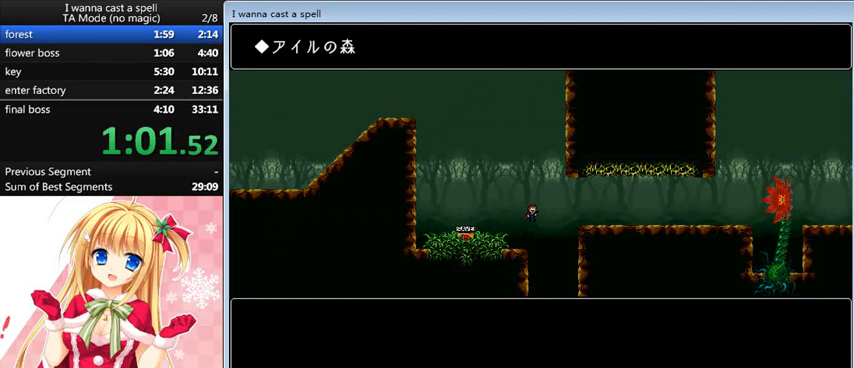
{"keys": ["right"], "events": [[160, "shift_l", "up"]]}
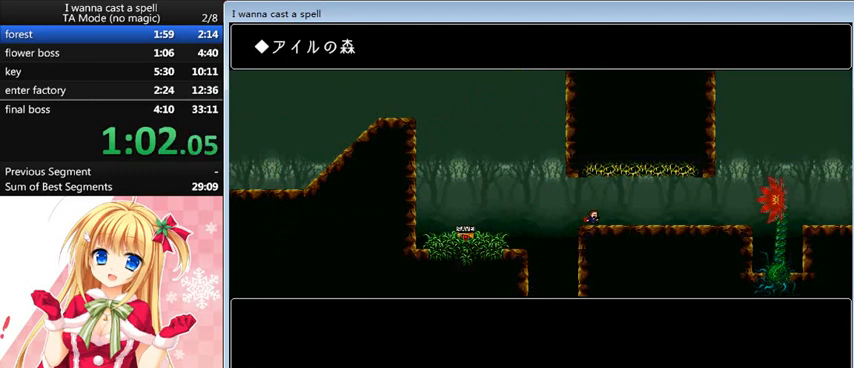
{"keys": ["right"], "events": []}
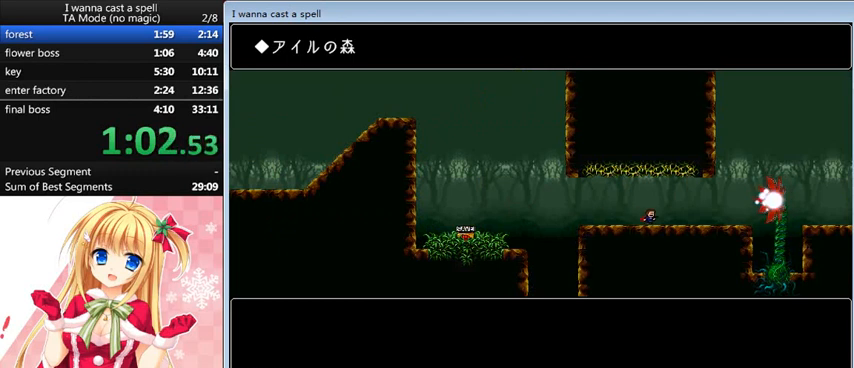
{"keys": ["down"], "events": [[200, "down", "down"], [200, "right", "up"]]}
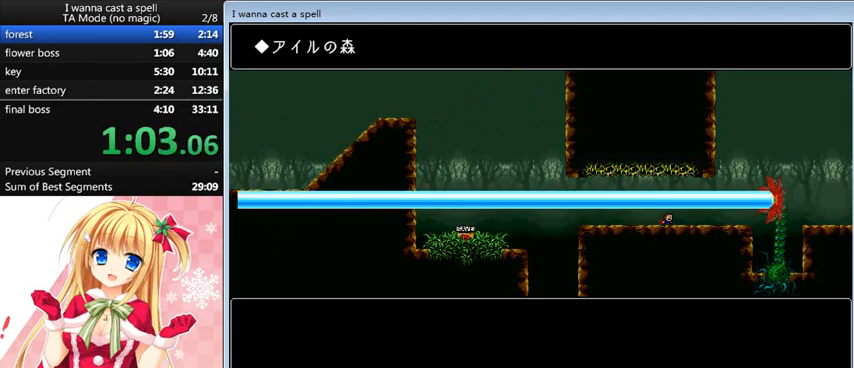
{"keys": ["down"], "events": []}
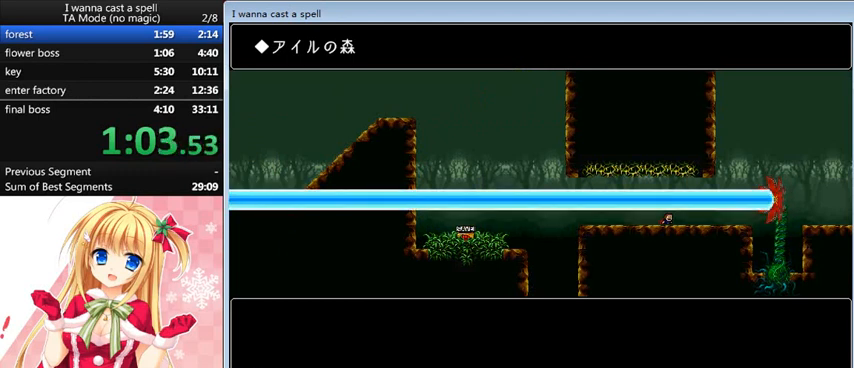
{"keys": ["down"], "events": []}
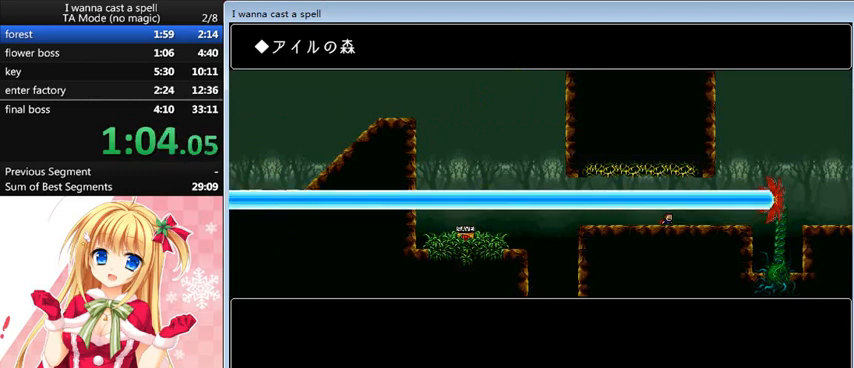
{"keys": ["down"], "events": []}
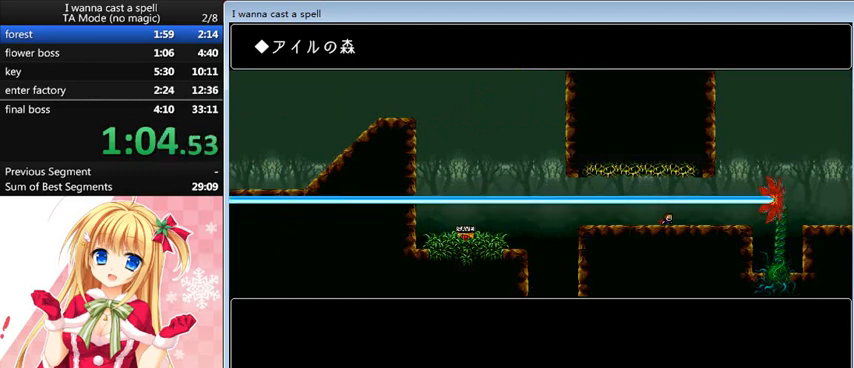
{"keys": ["right", "shift_l"], "events": [[80, "down", "up"], [80, "right", "down"], [480, "shift_l", "down"]]}
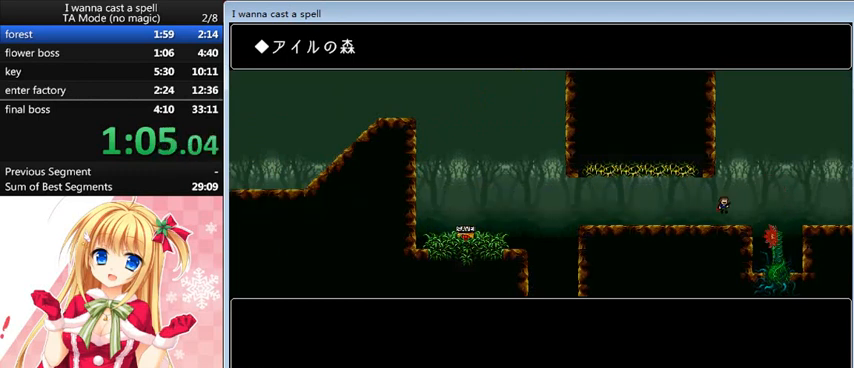
{"keys": ["right", "shift_l"], "events": []}
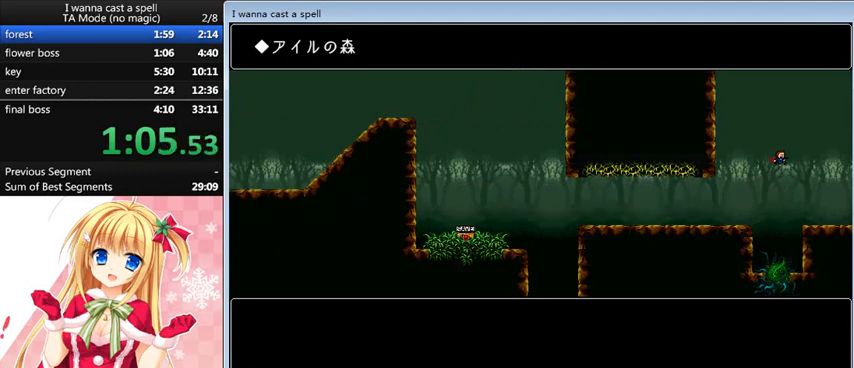
{"keys": ["right"], "events": [[40, "shift_l", "up"]]}
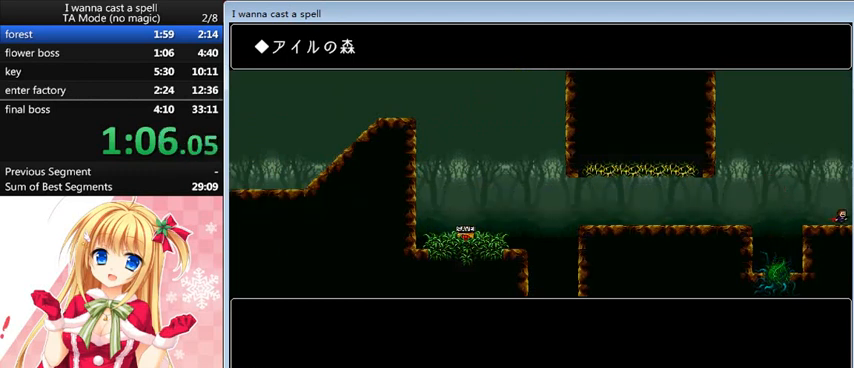
{"keys": ["right"], "events": []}
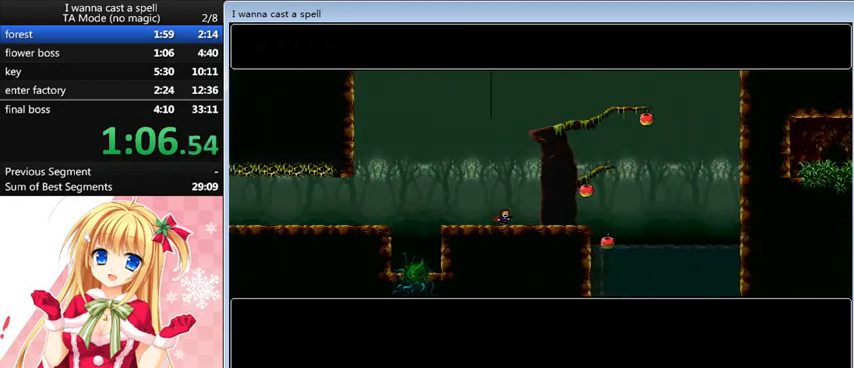
{"keys": ["right"], "events": []}
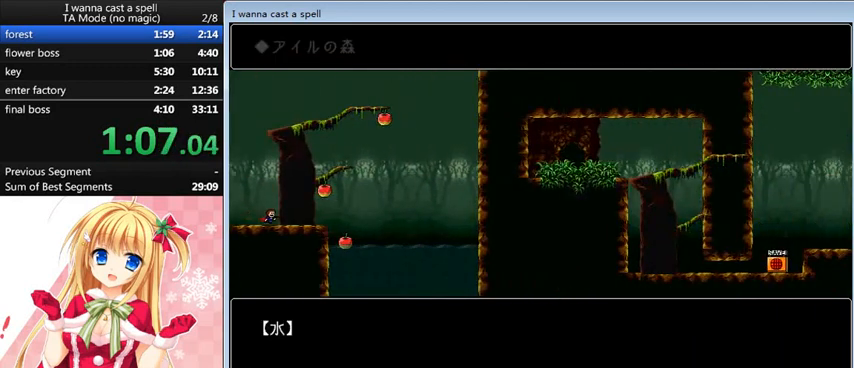
{"keys": ["right"], "events": []}
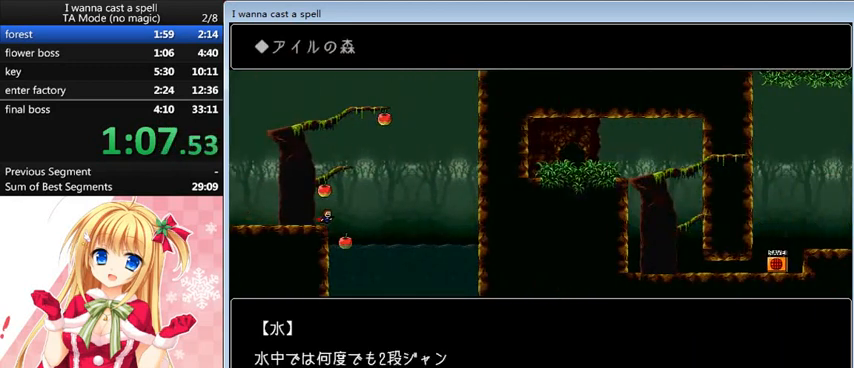
{"keys": [], "events": [[80, "shift_l", "down"], [160, "shift_l", "up"], [400, "right", "up"]]}
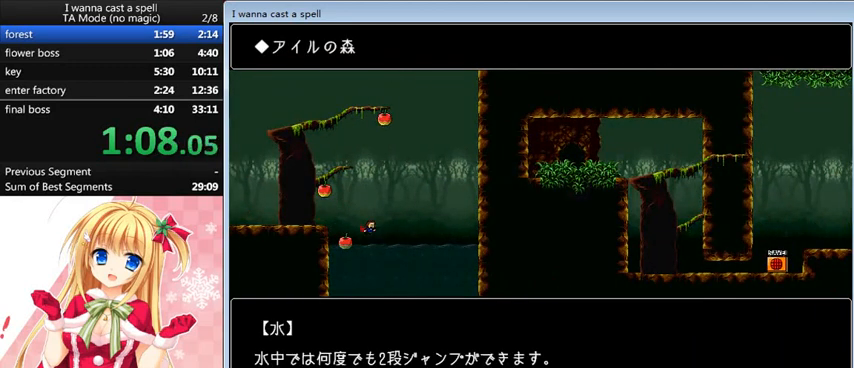
{"keys": ["left"], "events": [[480, "left", "down"]]}
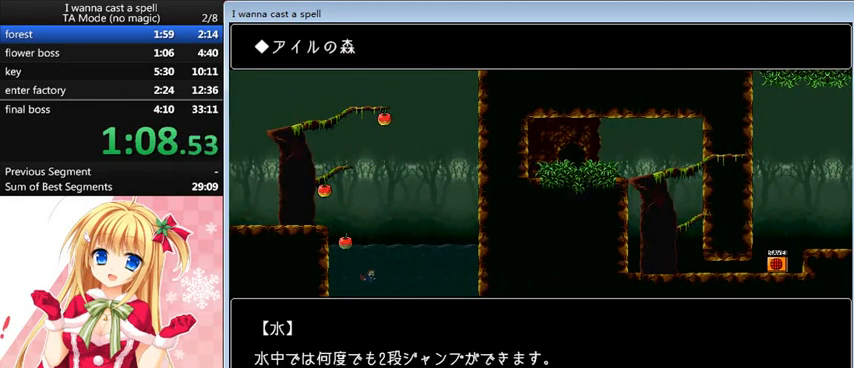
{"keys": [], "events": [[480, "left", "up"]]}
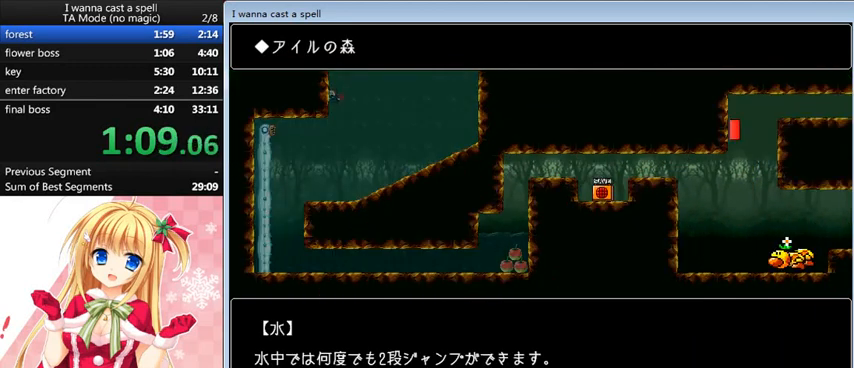
{"keys": [], "events": []}
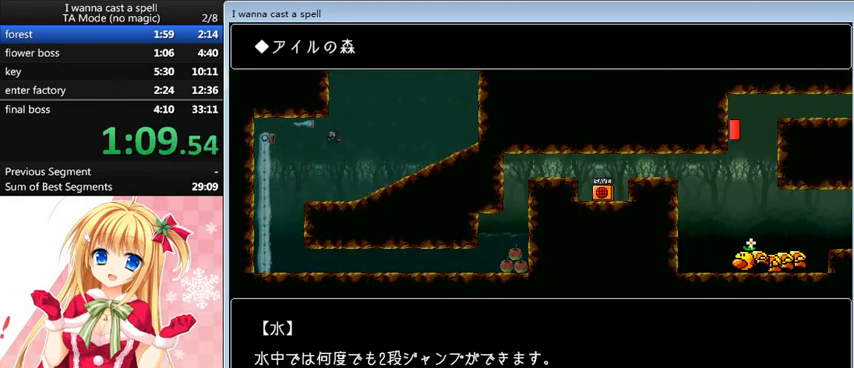
{"keys": [], "events": [[240, "left", "down"], [440, "left", "up"]]}
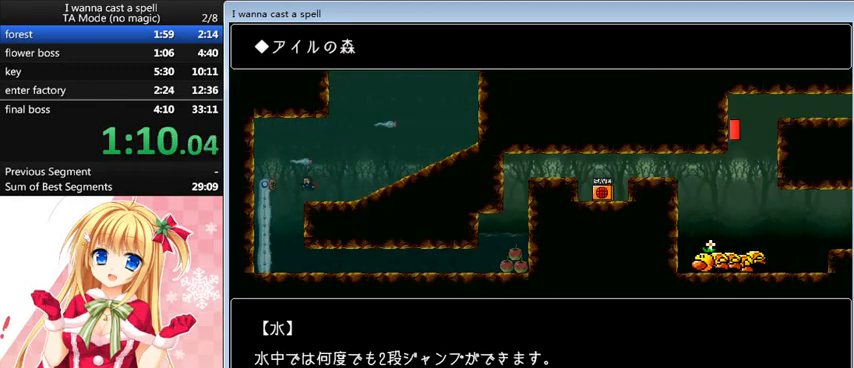
{"keys": ["right"], "events": [[120, "left", "down"], [240, "left", "up"], [320, "right", "down"]]}
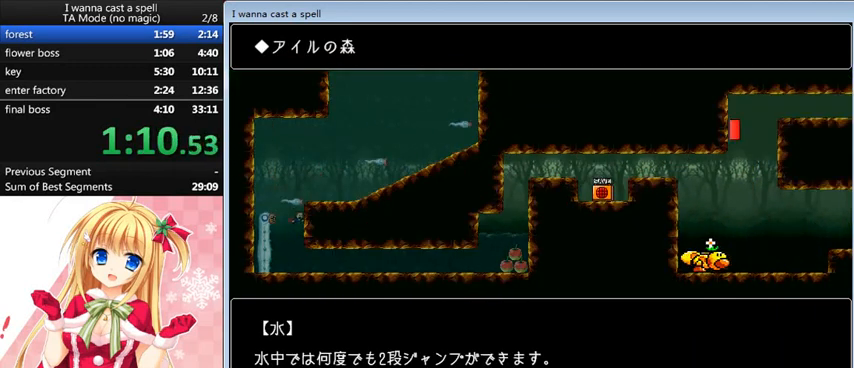
{"keys": ["right"], "events": []}
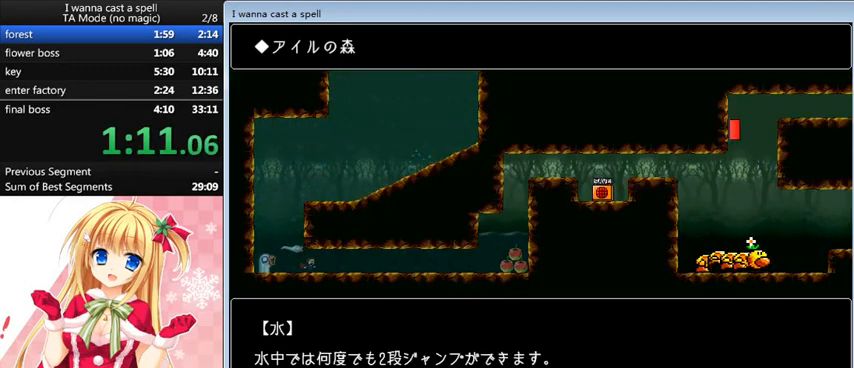
{"keys": ["right"], "events": []}
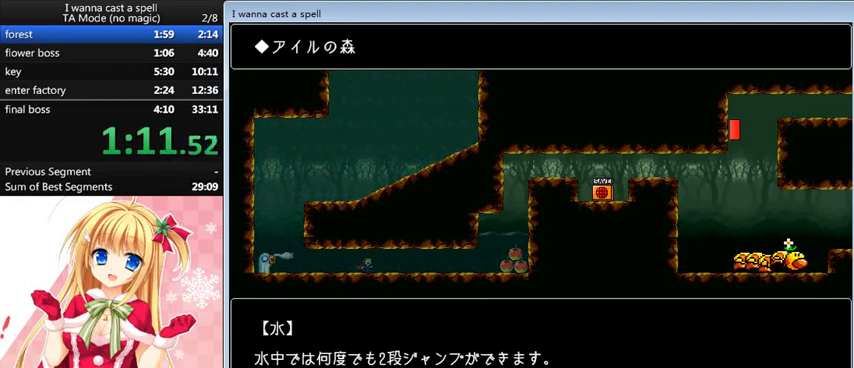
{"keys": ["right"], "events": []}
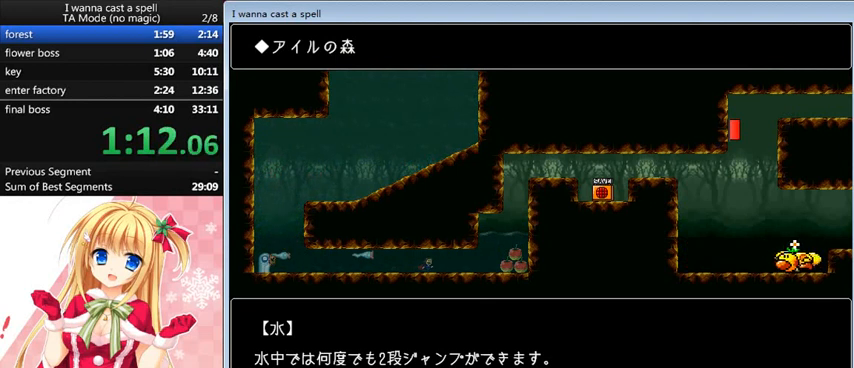
{"keys": ["right"], "events": []}
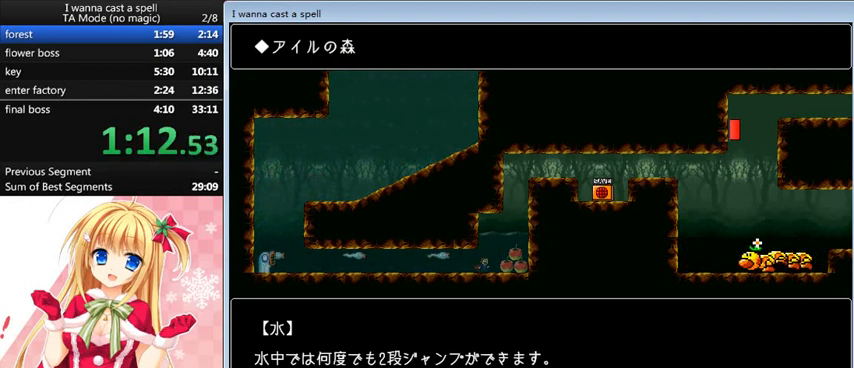
{"keys": ["right", "shift_l"], "events": [[40, "shift_l", "down"], [360, "shift_l", "up"], [440, "shift_l", "down"]]}
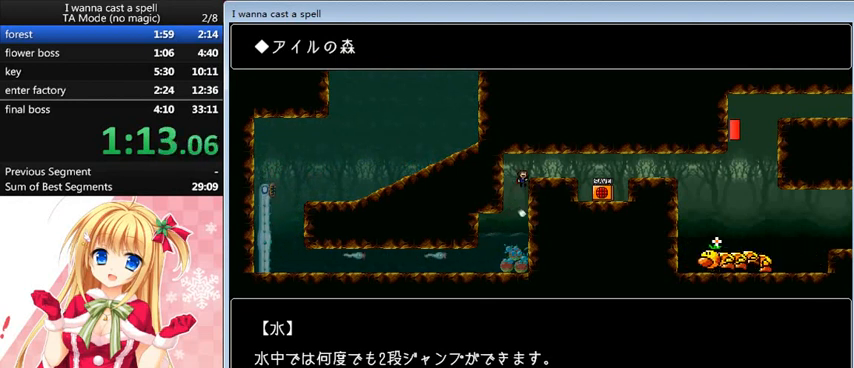
{"keys": ["right"], "events": [[200, "shift_l", "up"]]}
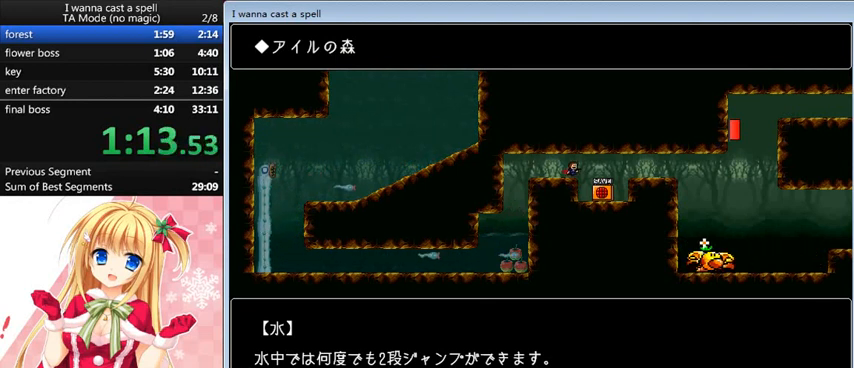
{"keys": ["right", "shift_l"], "events": [[280, "up", "down"], [320, "r", "down"], [320, "up", "up"], [440, "r", "up"], [480, "shift_l", "down"]]}
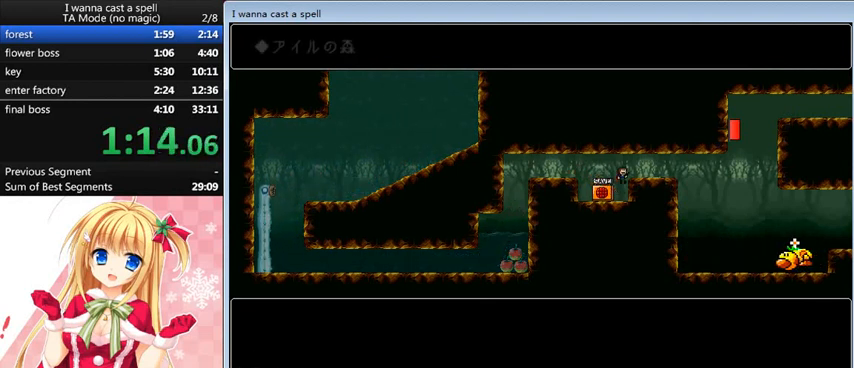
{"keys": ["right"], "events": [[80, "shift_l", "up"]]}
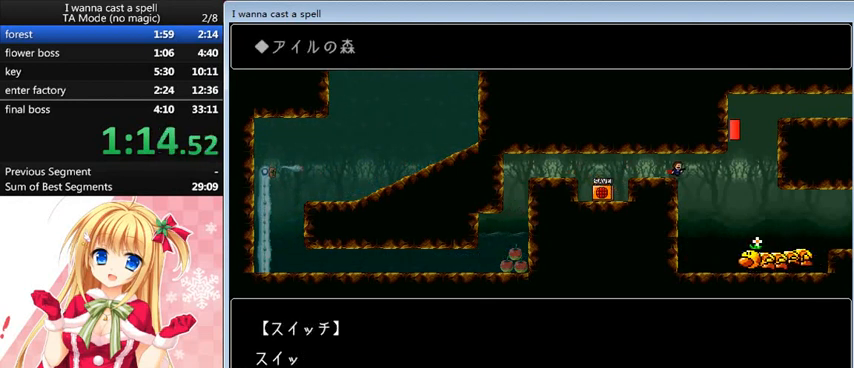
{"keys": ["right"], "events": [[360, "shift_l", "down"], [400, "shift_l", "up"]]}
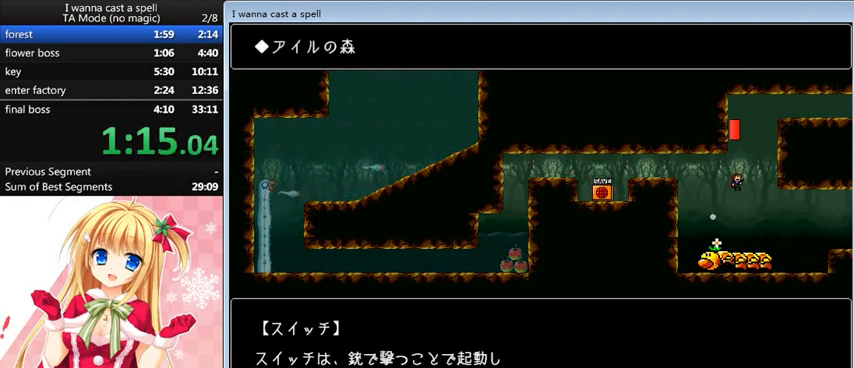
{"keys": ["right"], "events": []}
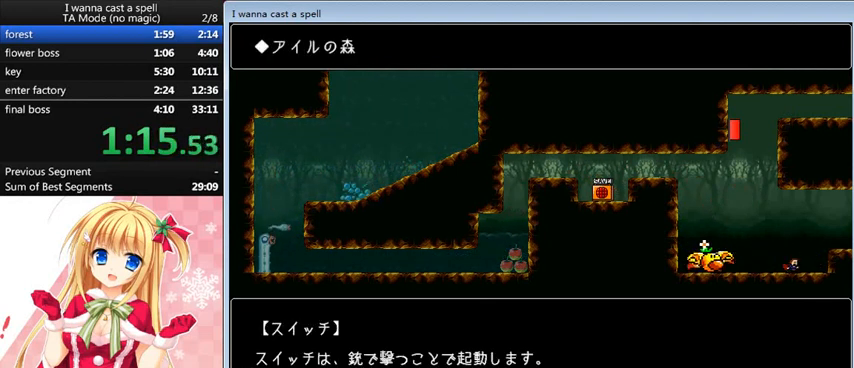
{"keys": ["right"], "events": [[80, "shift_l", "down"], [200, "shift_l", "up"]]}